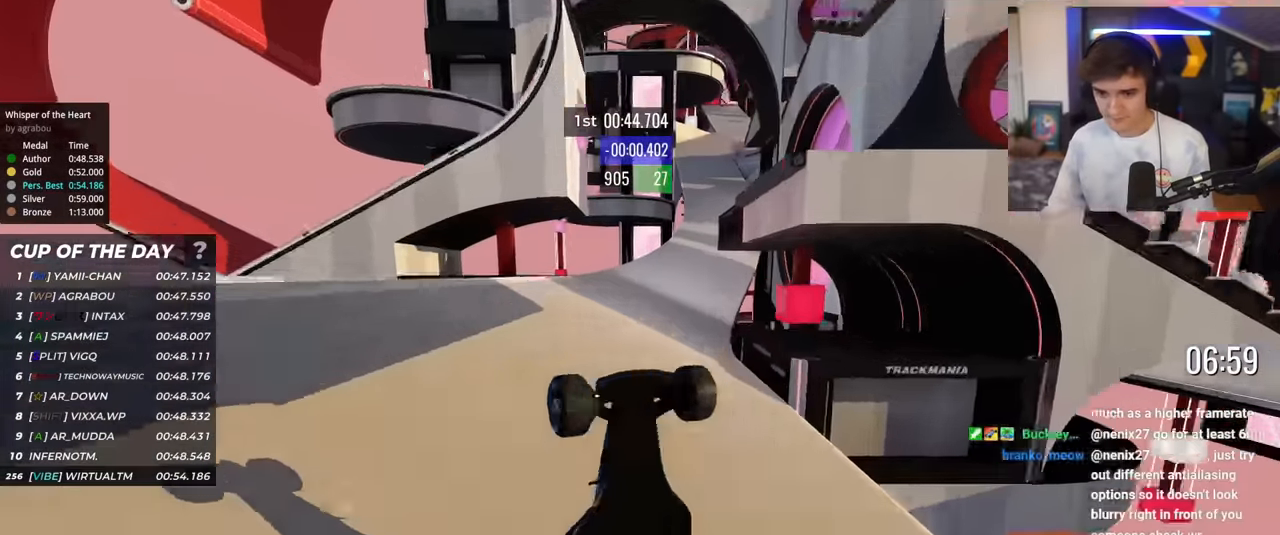
Gameplay with keyboard; each line is a JSON object with the keys held at the frame after it. "events" lists presses ("down") and releases ("up") of "brake", "down", "left", "right" and "up" between this image and that frame as [ms after this image, input, new state], when the widget could be followed in between. No other keys are recorded. Mouse input is not recorded. Key names are as the overlay labels them; some are game actions (e.g. jump) rather than physical keys.
{"keys": ["right", "up"], "events": [[333, "right", "down"]]}
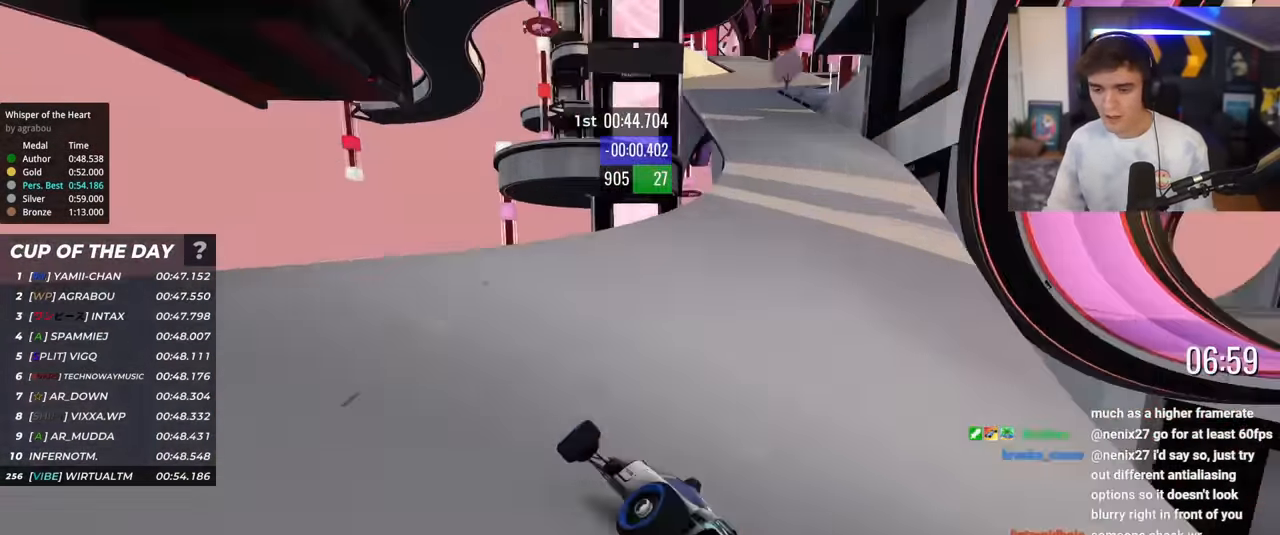
{"keys": ["up"], "events": [[67, "right", "up"]]}
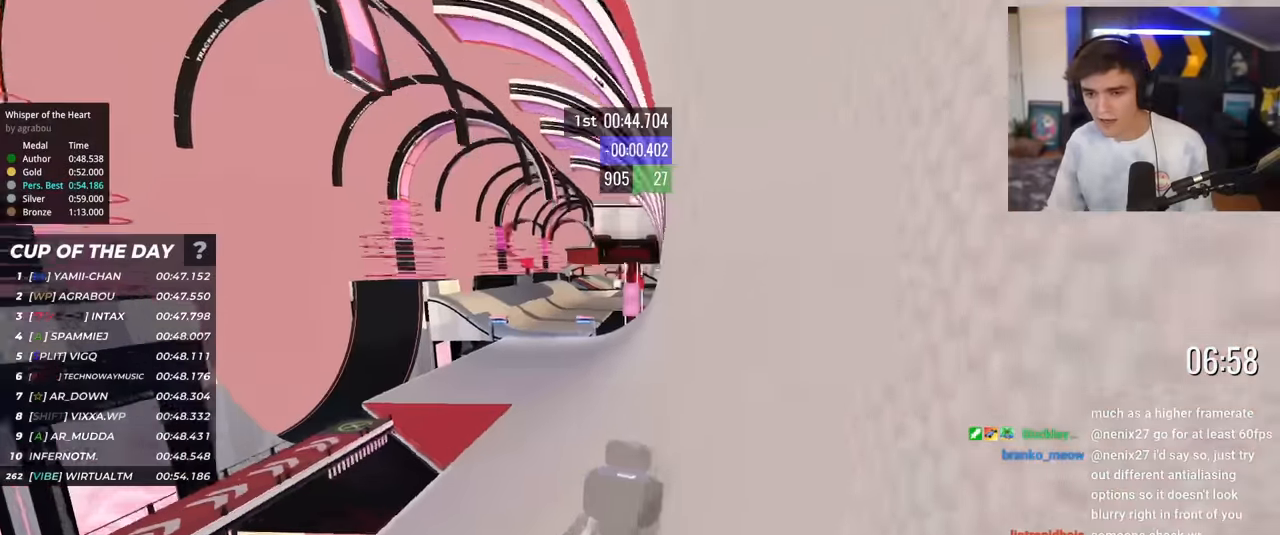
{"keys": ["up"], "events": [[317, "left", "down"], [417, "left", "up"]]}
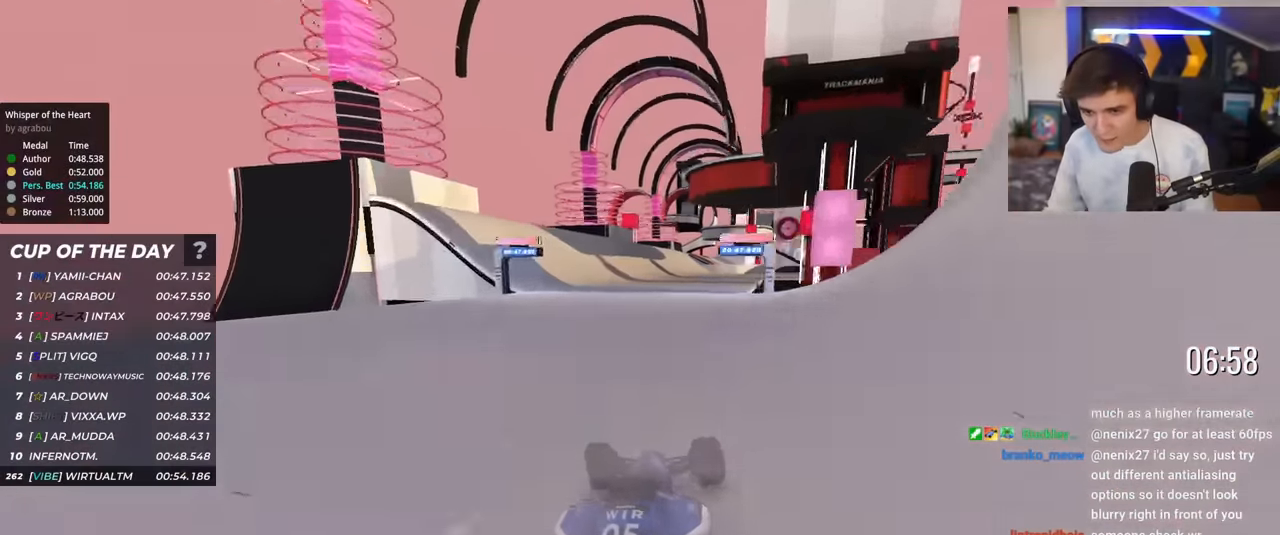
{"keys": ["up"], "events": []}
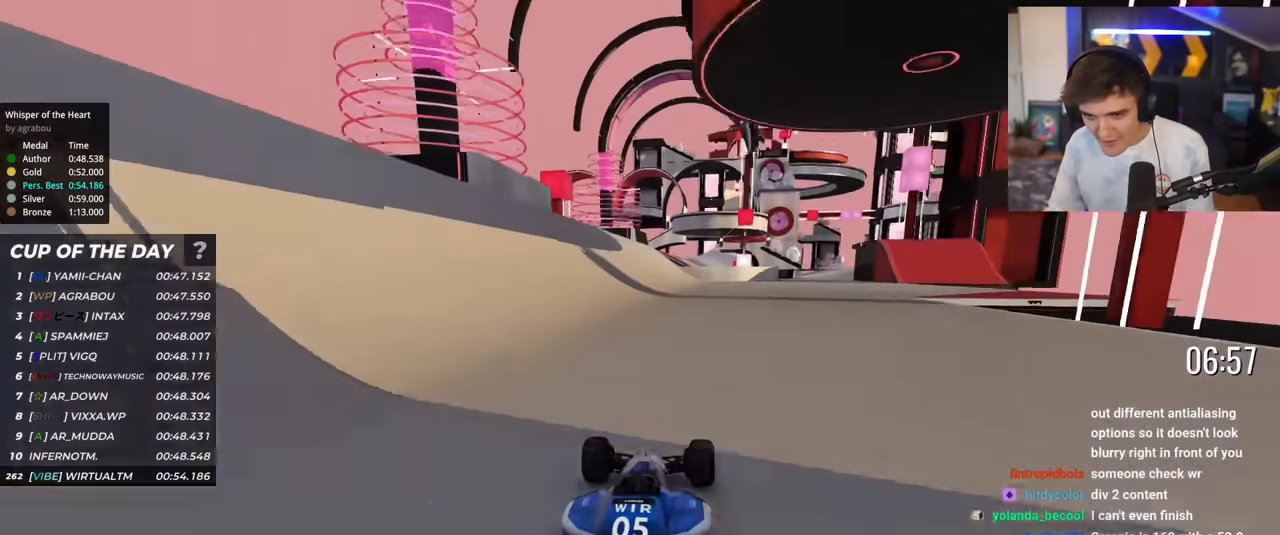
{"keys": ["right", "up"], "events": [[16, "left", "down"], [167, "left", "up"], [400, "right", "down"]]}
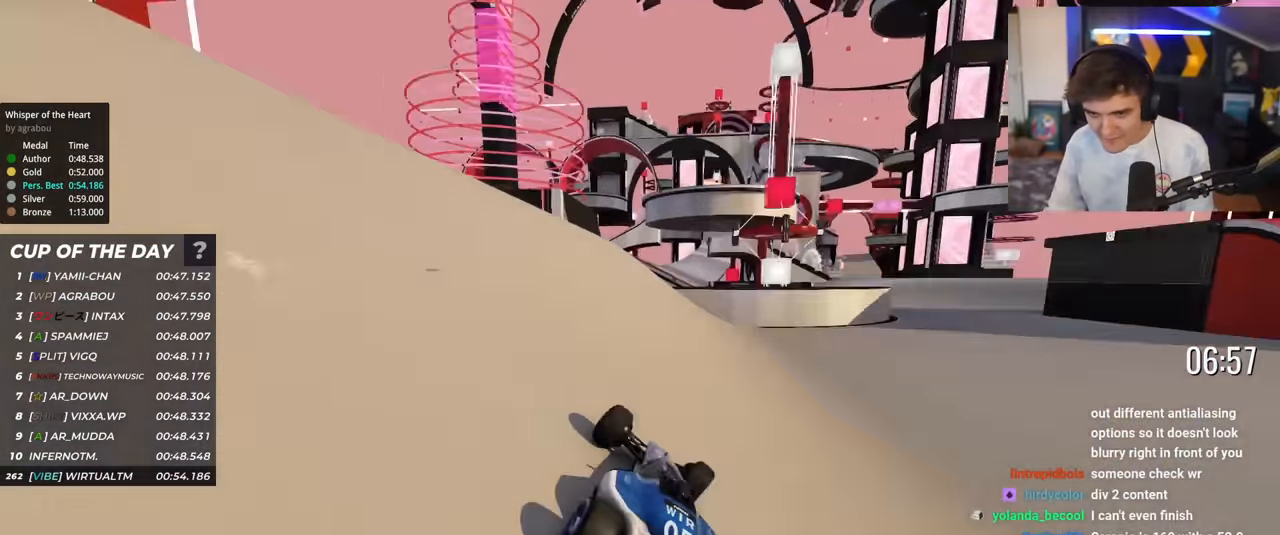
{"keys": ["right", "up"], "events": [[34, "right", "up"], [134, "left", "down"], [234, "left", "up"], [301, "right", "down"]]}
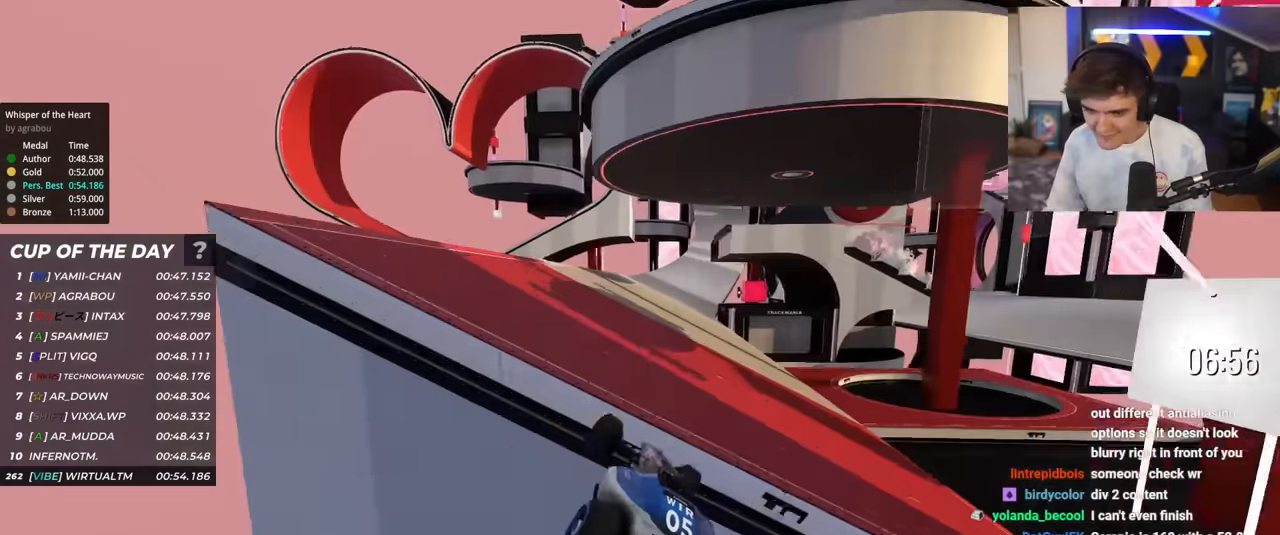
{"keys": ["right", "up"], "events": []}
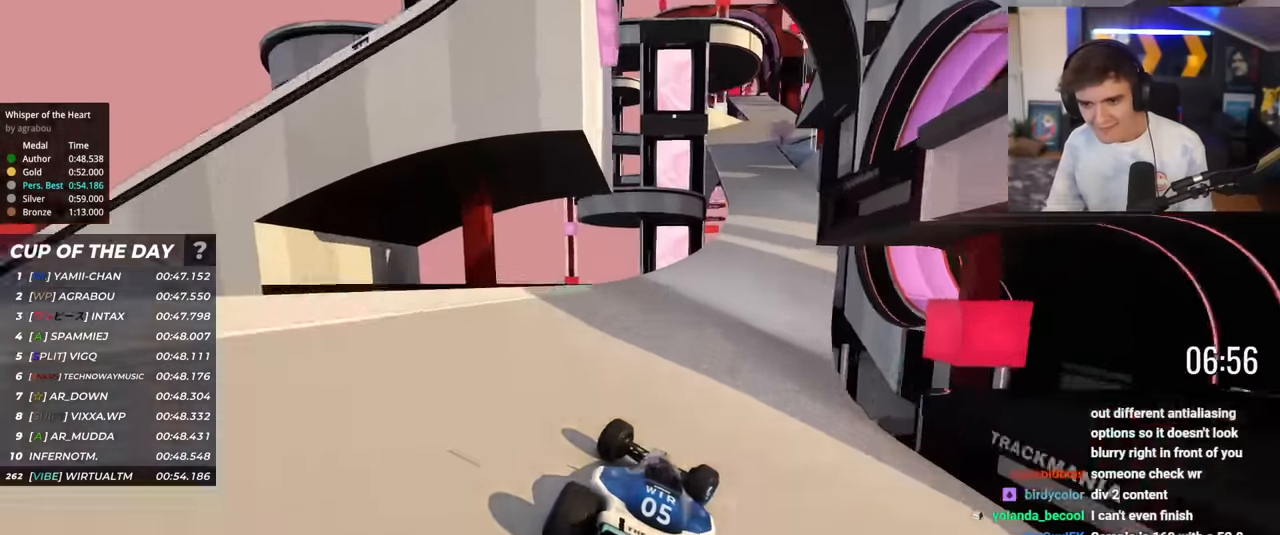
{"keys": ["left", "up"], "events": [[167, "right", "up"], [217, "left", "down"]]}
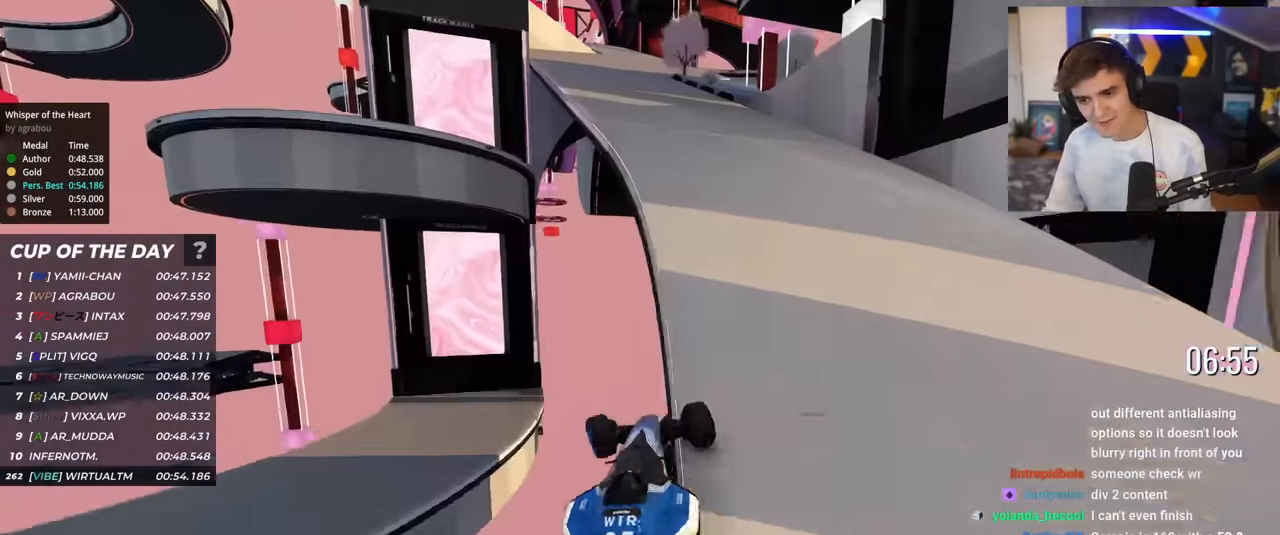
{"keys": ["up"], "events": [[233, "left", "up"]]}
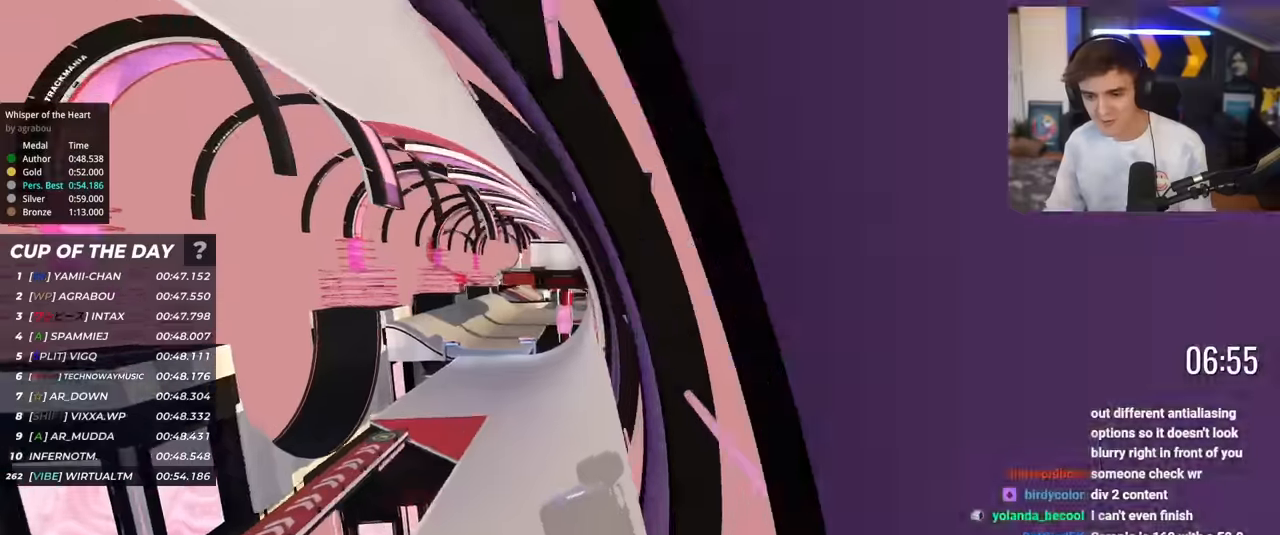
{"keys": ["up"], "events": []}
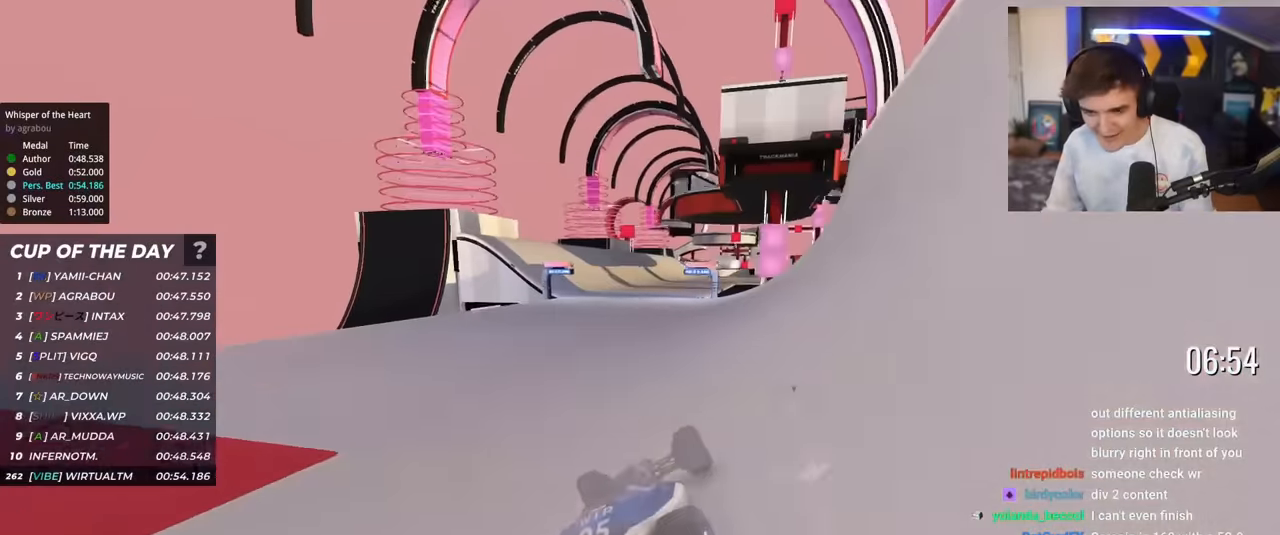
{"keys": ["right", "up"], "events": [[167, "left", "down"], [267, "left", "up"], [500, "right", "down"]]}
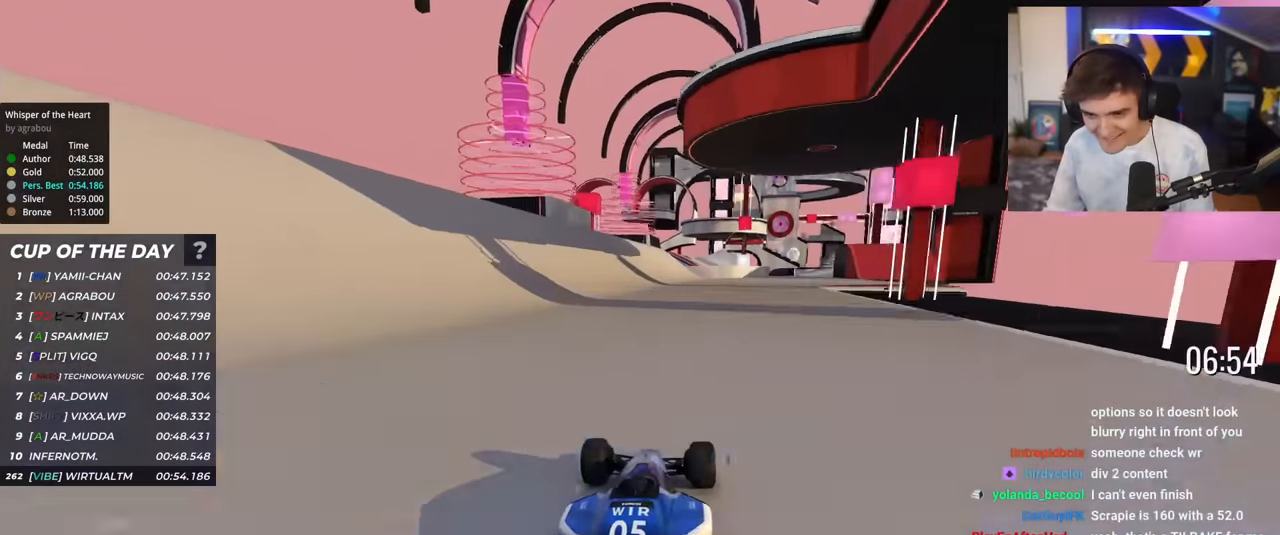
{"keys": ["up"], "events": [[84, "right", "up"], [184, "left", "down"], [367, "left", "up"]]}
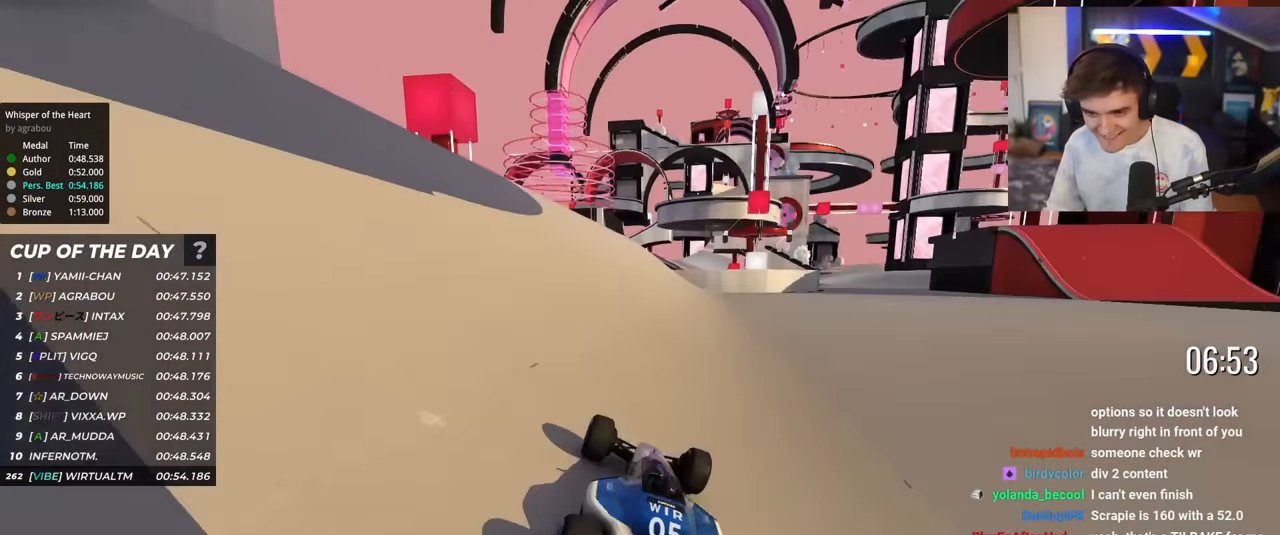
{"keys": ["up"], "events": [[50, "right", "down"], [200, "right", "up"], [283, "right", "down"], [384, "right", "up"]]}
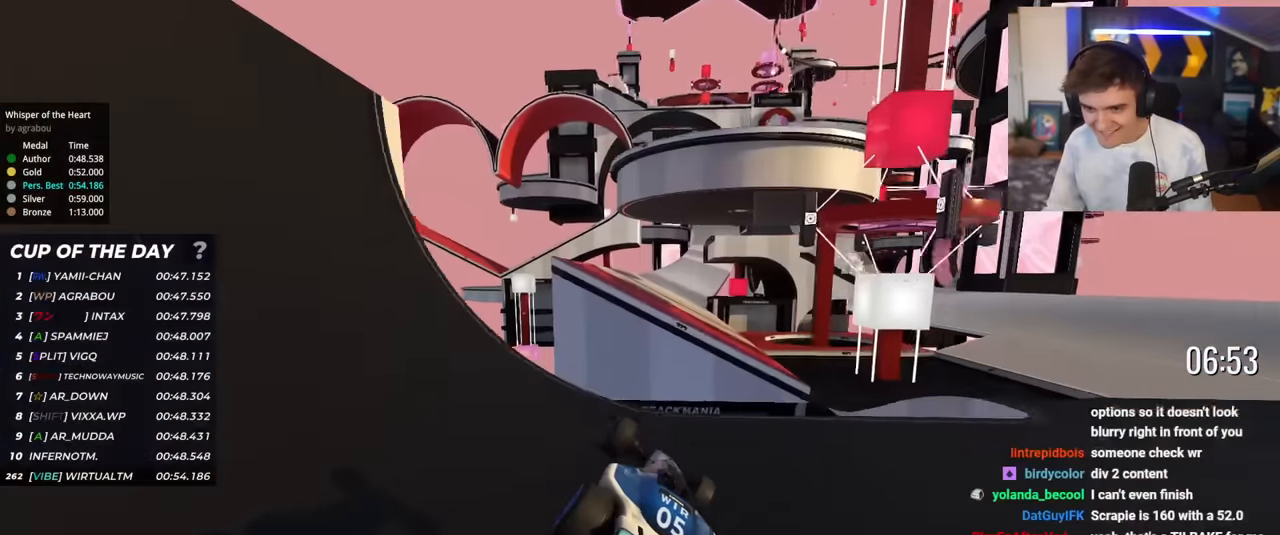
{"keys": ["up"], "events": [[17, "brake", "down"], [117, "brake", "up"], [351, "left", "down"], [451, "left", "up"]]}
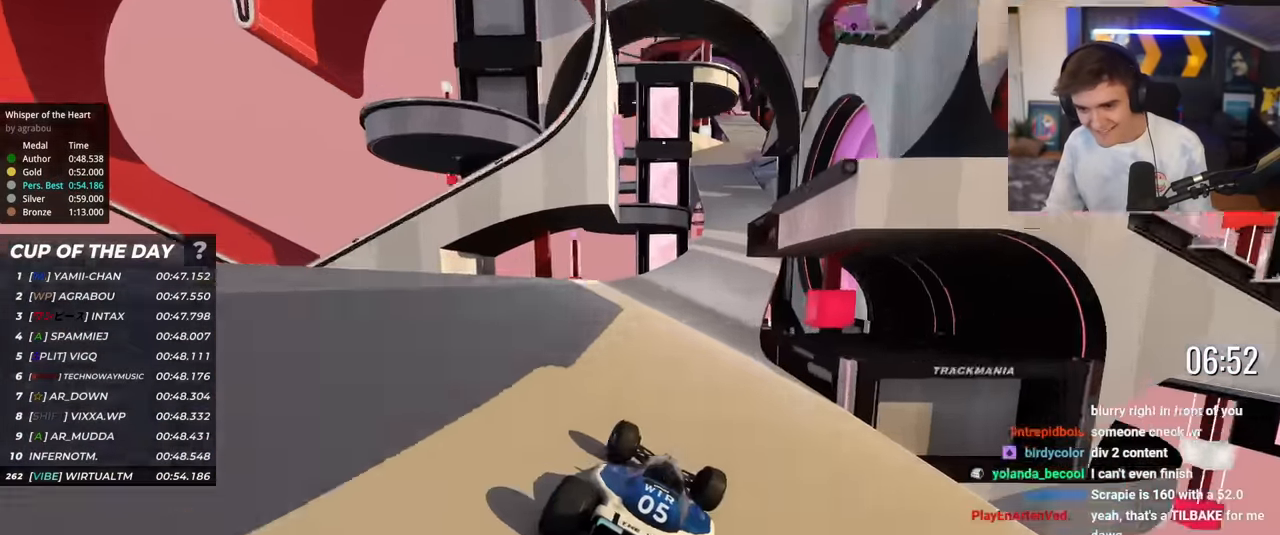
{"keys": ["up"], "events": [[183, "right", "down"], [283, "right", "up"], [317, "left", "down"], [417, "left", "up"]]}
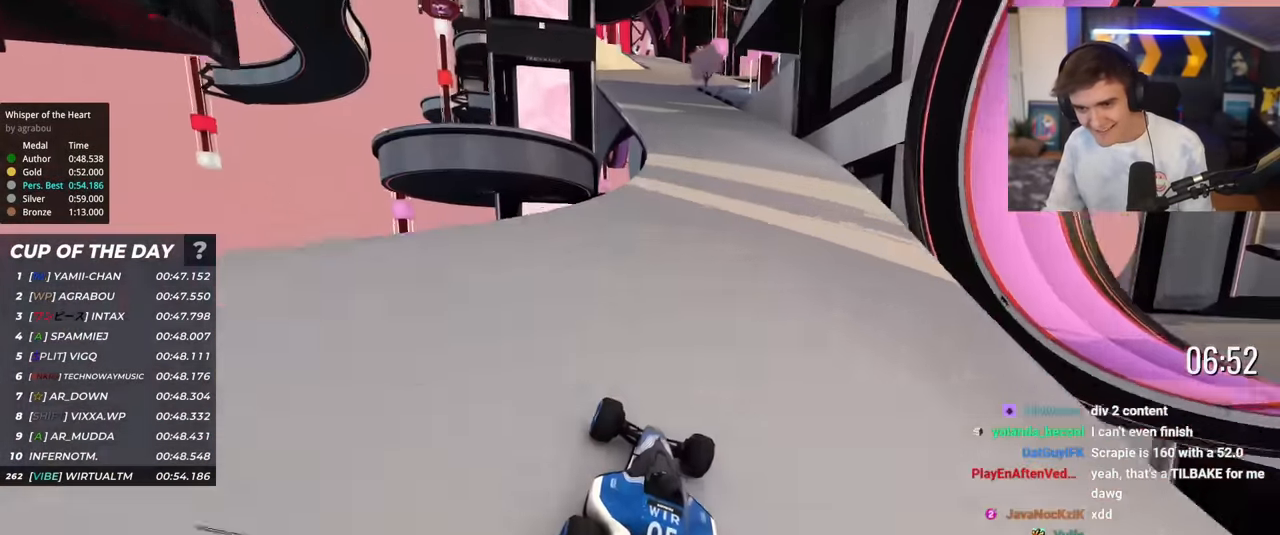
{"keys": ["up"], "events": [[100, "left", "down"], [201, "left", "up"], [384, "right", "down"], [484, "right", "up"]]}
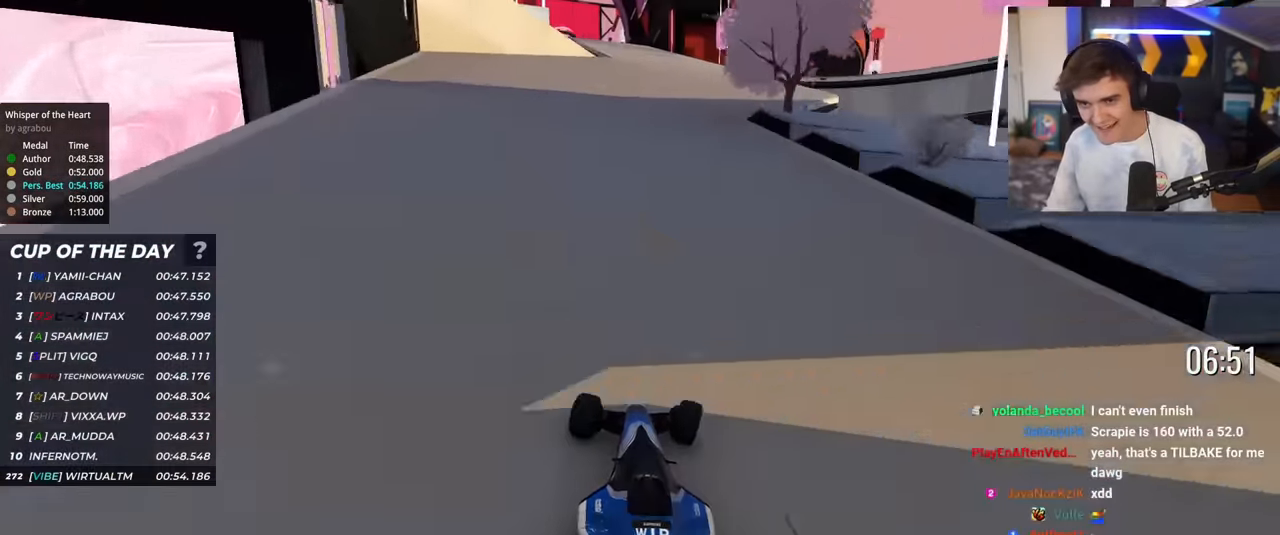
{"keys": ["up"], "events": [[33, "left", "down"], [217, "left", "up"], [350, "left", "down"], [450, "left", "up"]]}
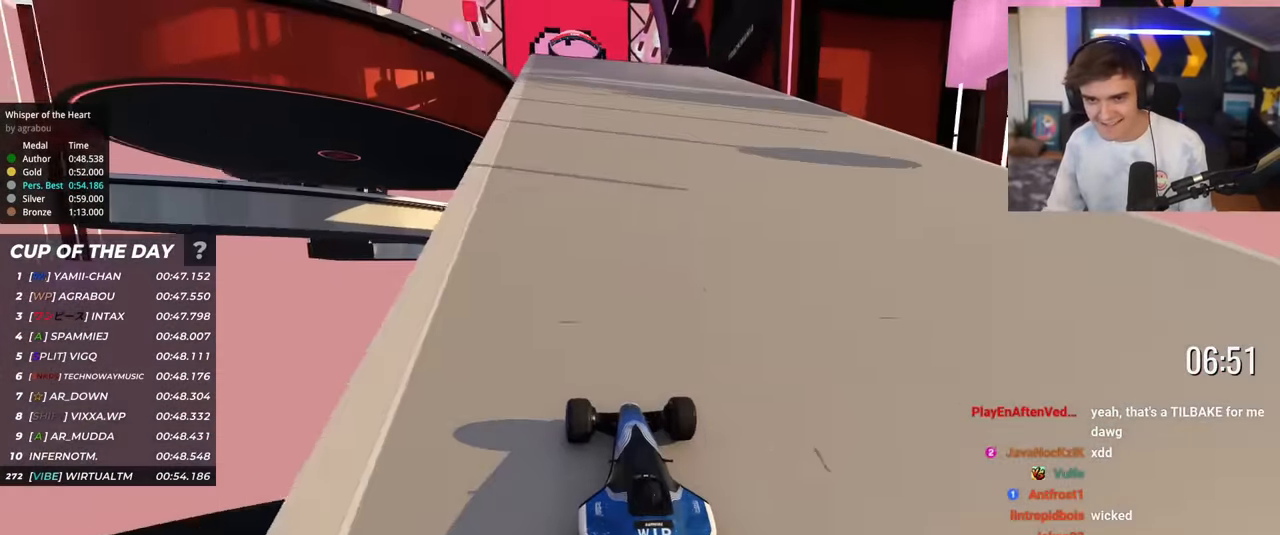
{"keys": ["up"], "events": [[184, "left", "down"], [284, "left", "up"], [367, "right", "down"], [417, "right", "up"]]}
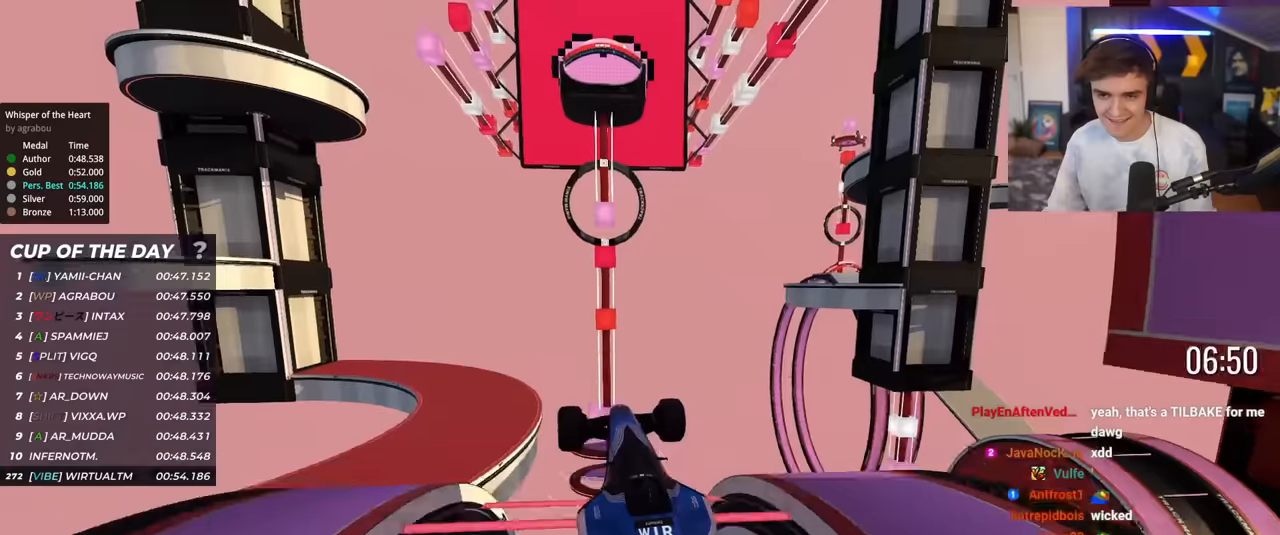
{"keys": ["up"], "events": []}
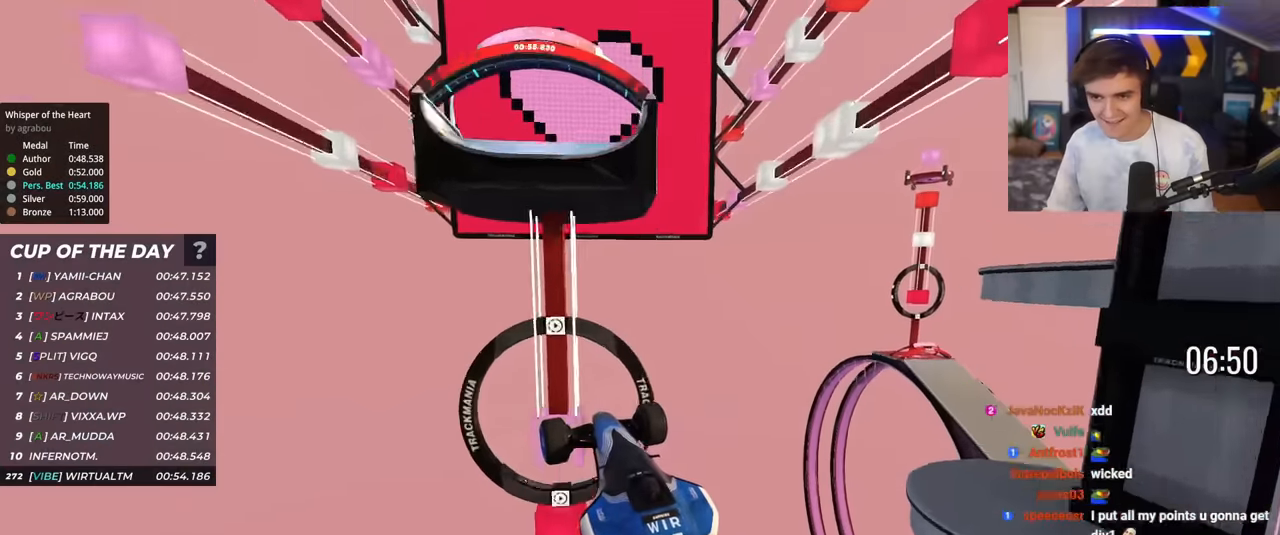
{"keys": ["up"], "events": []}
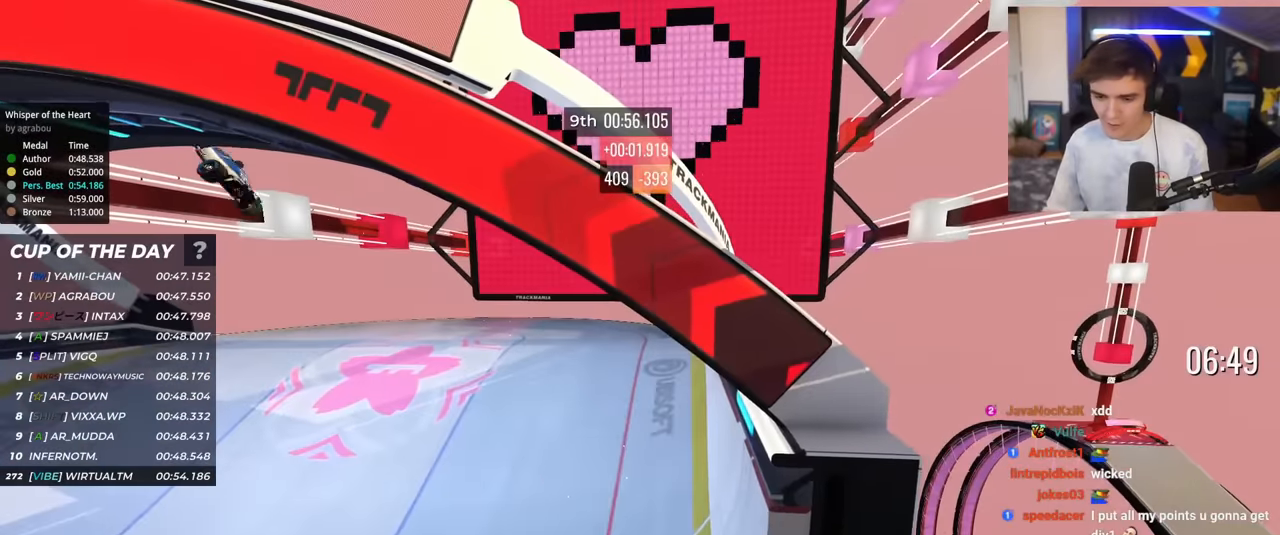
{"keys": [], "events": [[183, "up", "up"]]}
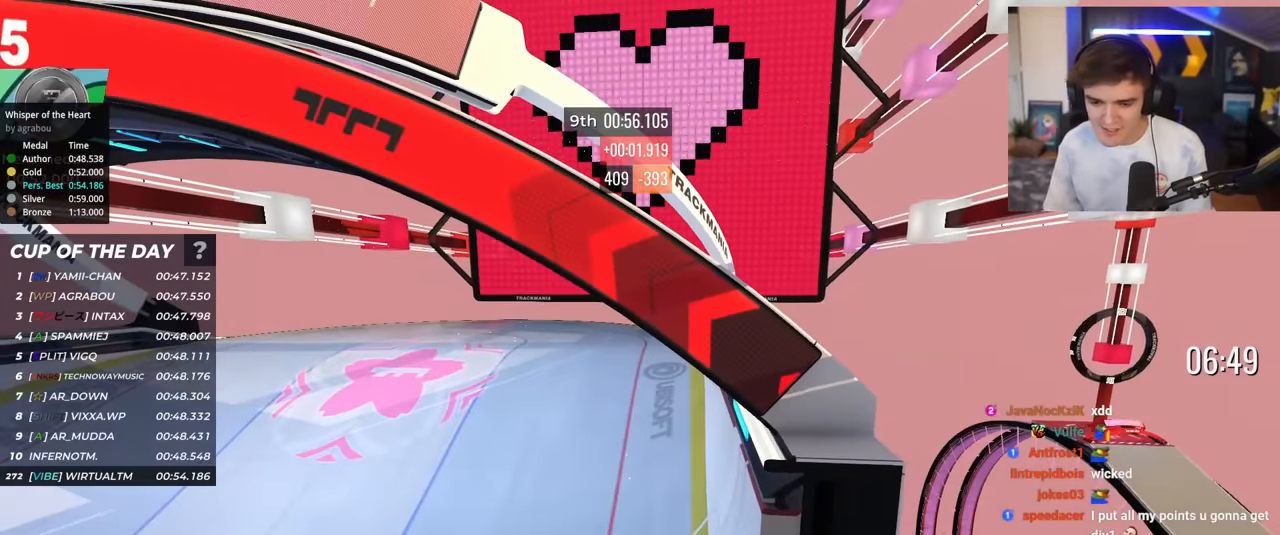
{"keys": ["up"], "events": [[250, "right", "down"], [384, "right", "up"], [467, "up", "down"]]}
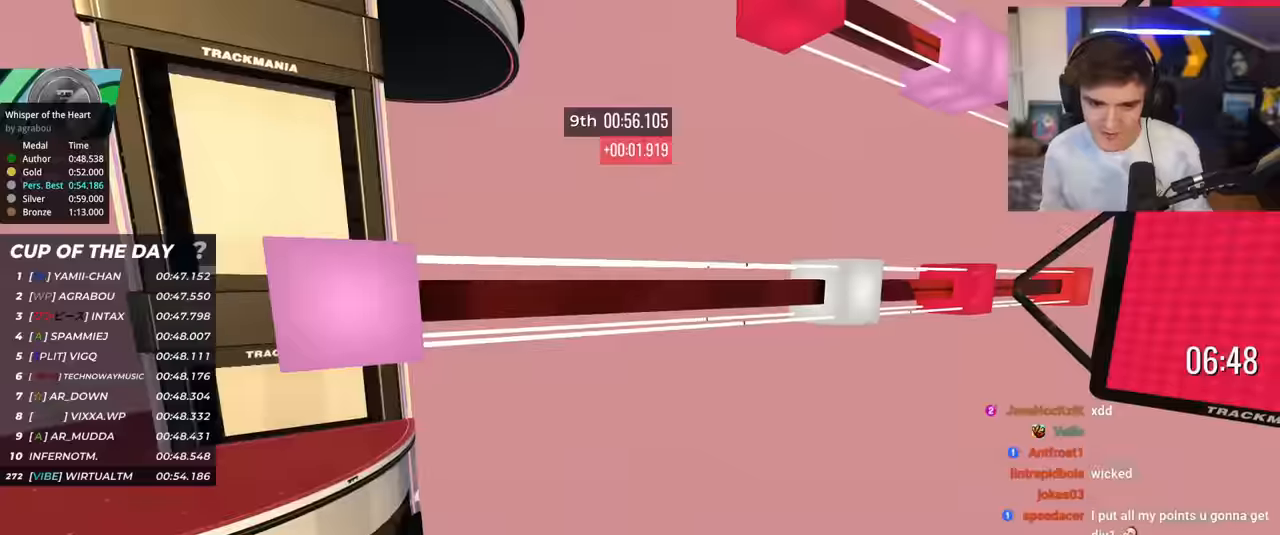
{"keys": ["up"], "events": []}
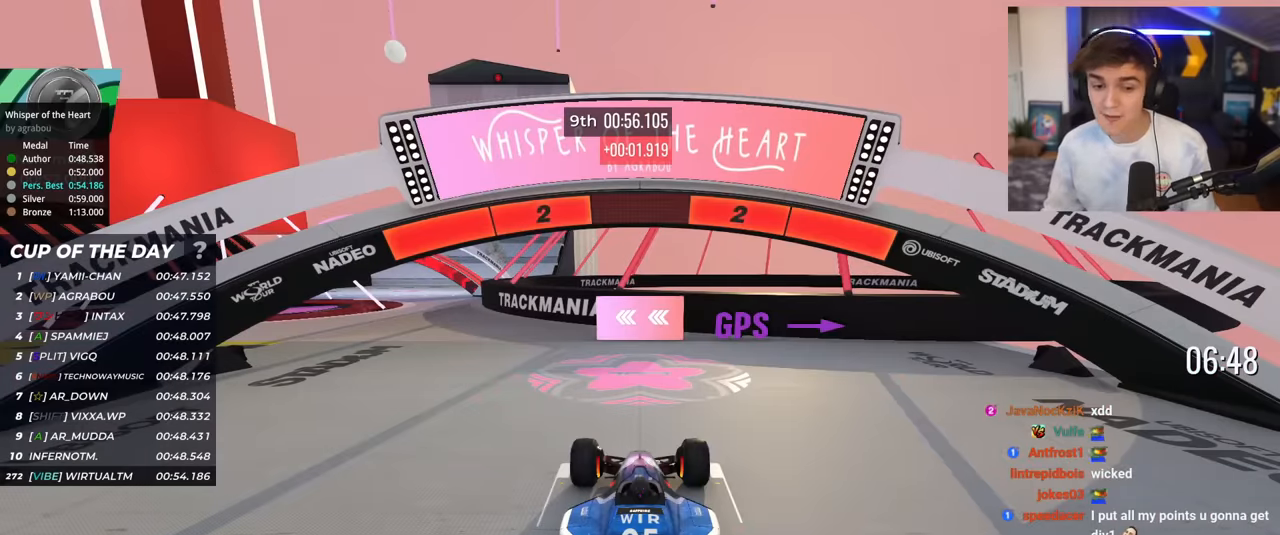
{"keys": ["up"], "events": []}
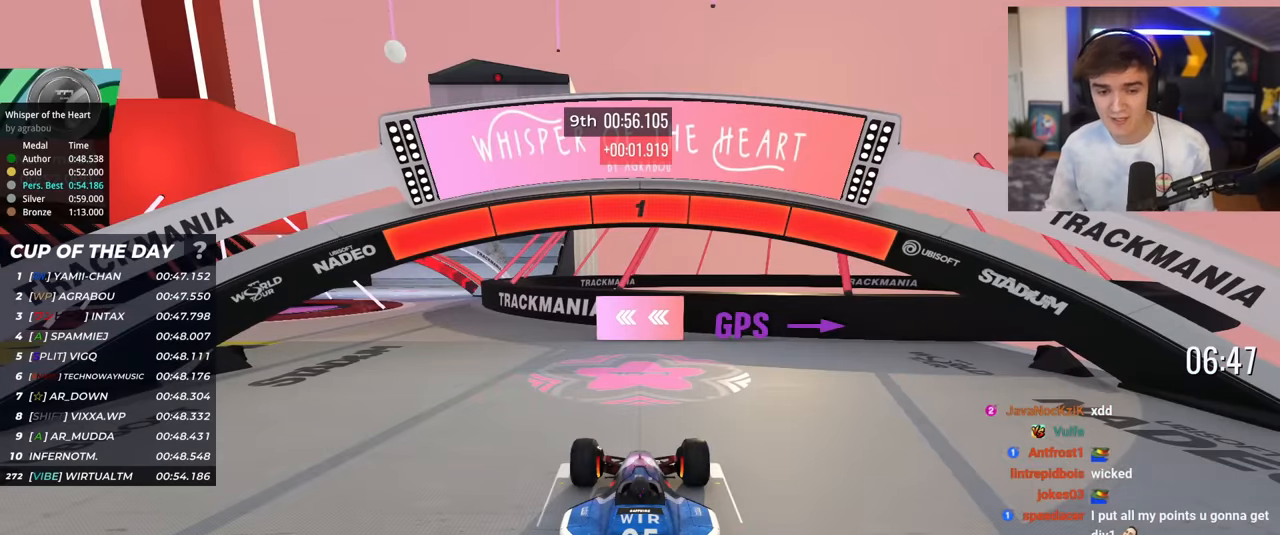
{"keys": ["left", "up"], "events": [[250, "left", "down"]]}
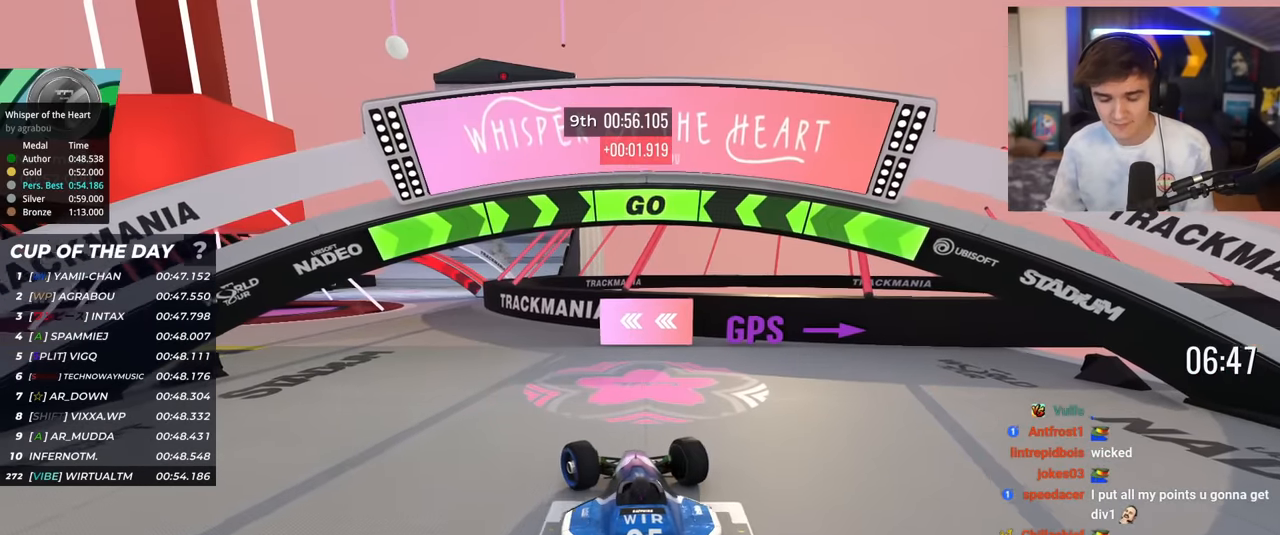
{"keys": ["left", "up"], "events": []}
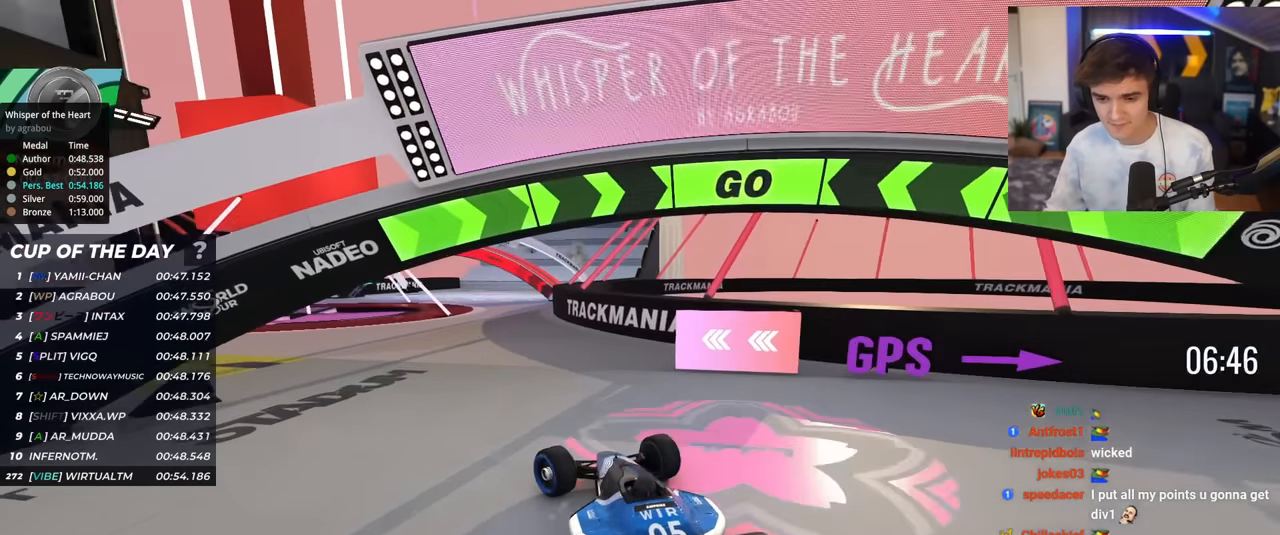
{"keys": ["left", "up"], "events": []}
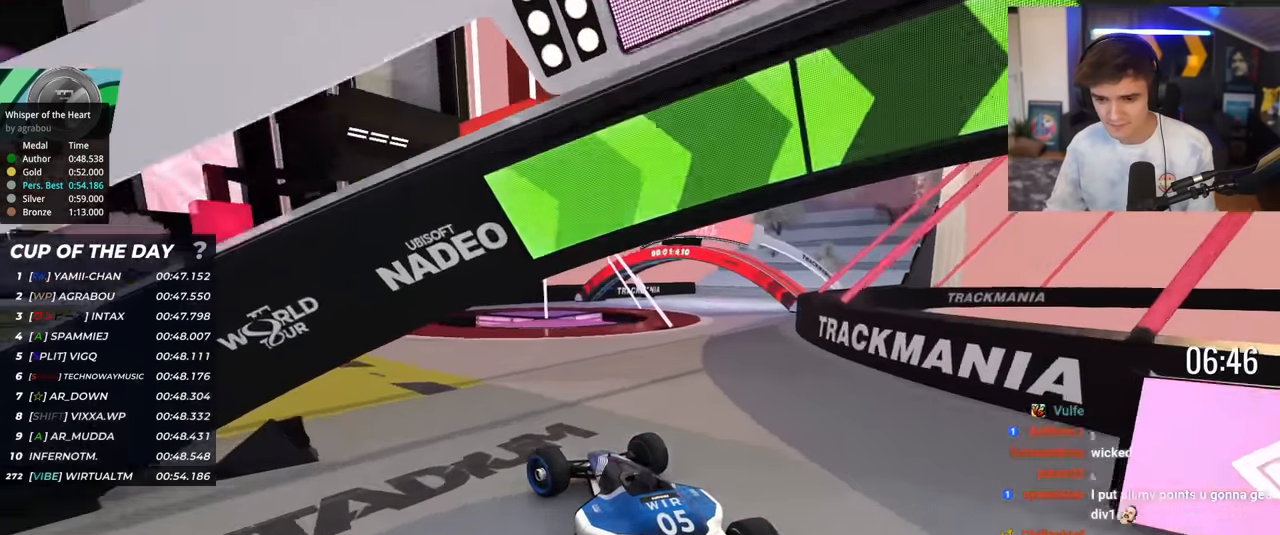
{"keys": ["left", "up"], "events": [[266, "left", "up"], [499, "left", "down"]]}
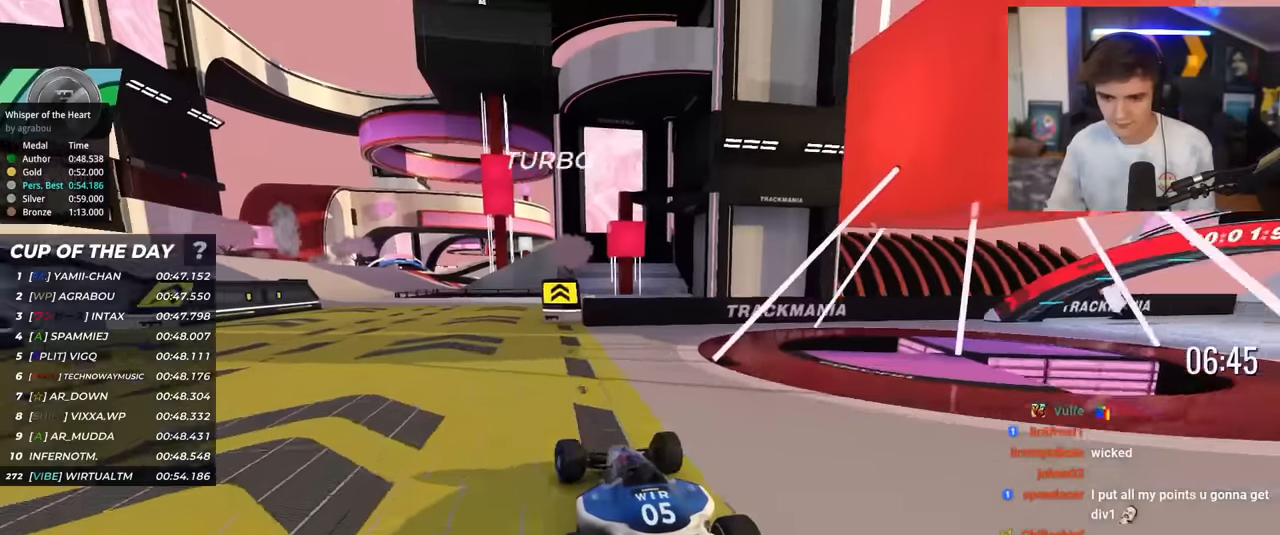
{"keys": ["left", "up"], "events": [[67, "left", "up"], [167, "left", "down"], [267, "left", "up"], [451, "left", "down"]]}
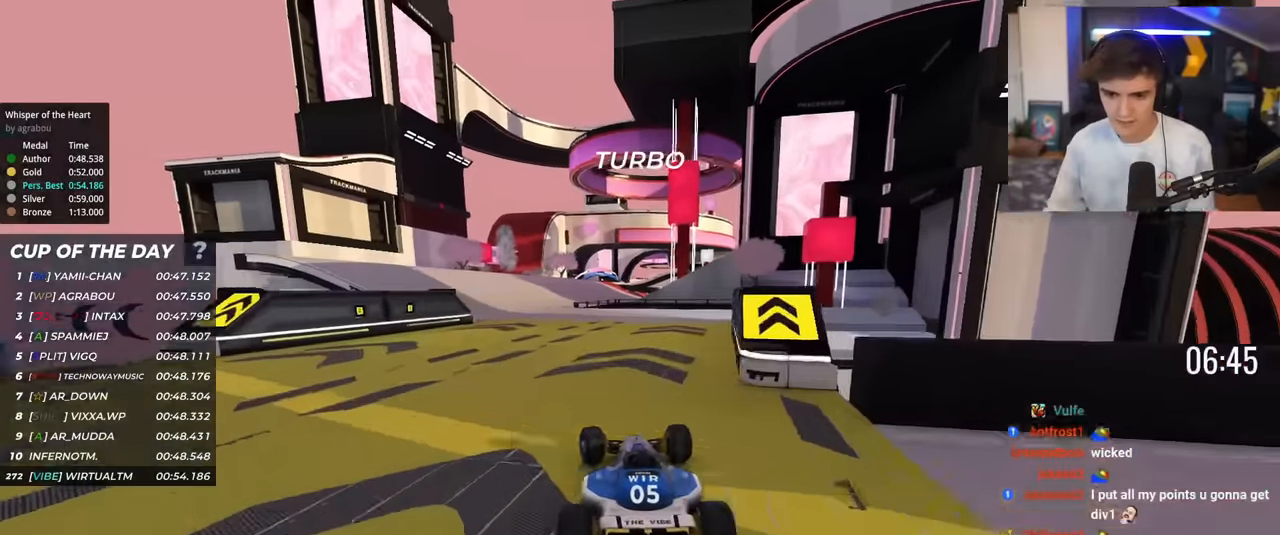
{"keys": ["up"], "events": [[17, "left", "up"], [250, "left", "down"], [300, "left", "up"]]}